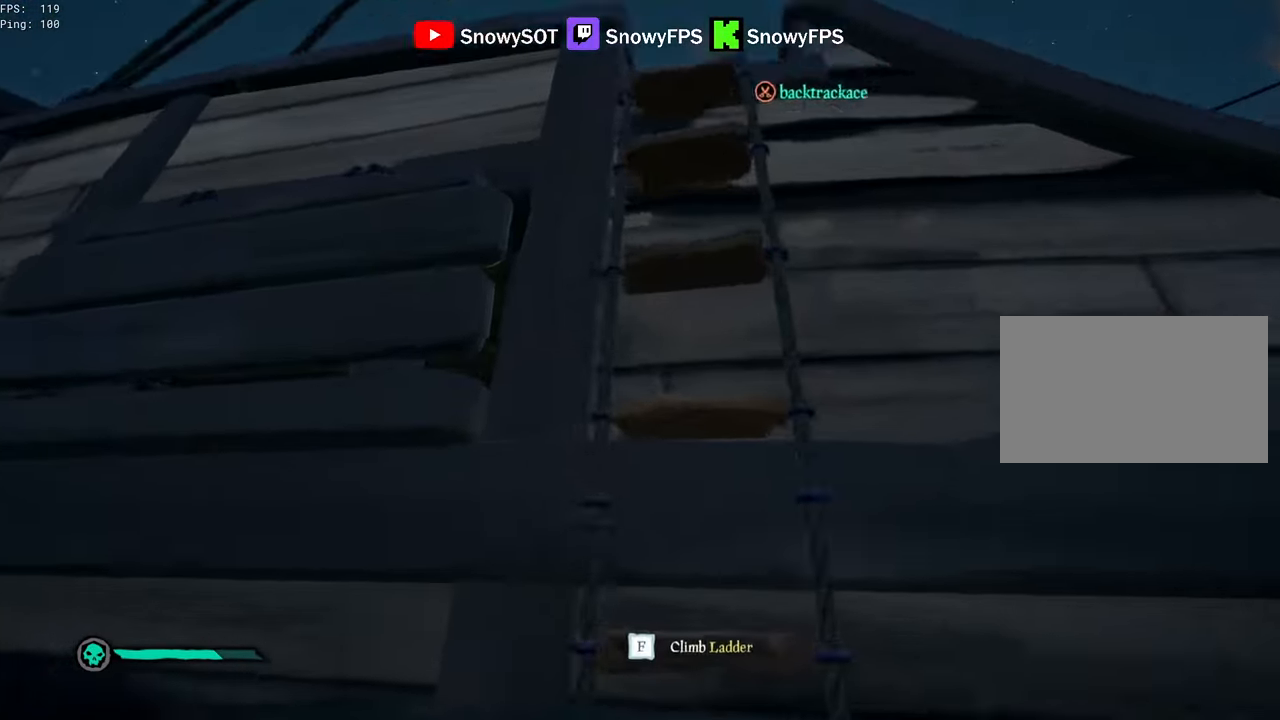
Gameplay with keyboard and mouse; each line is a JSON object with the keys and mouse buttons held at the frame after it. "events" lists presses ("down") and releases ("up") of "1", "2", "3", "4", "5", "a", "alt", "c", "caps_lock", "ctrl", "d", "e", "f", "g", "q", "r", "s", "shift", "space", "t", "tab", "v", "w", "x", "z", "mouse_left", "mouse_wheel" and "mouse_right" between this image and that frame as [ms after this image, input, new state], when the widget could be followed in between. "mouse_left", "mouse_wheel", "mouse_right" = the "left", "wheel", "right" buttons of the "mouse" list. No other keys are recorded. "wheel" means that the mouse wheel is clicked or scrolled. "mouse_move" is the direction in which the mouse moves at that frame (one of eight, or "still"), when it could be read.
{"keys": ["w"], "mouse": [], "mouse_move": "still", "events": [[117, "f", "down"], [167, "f", "up"]]}
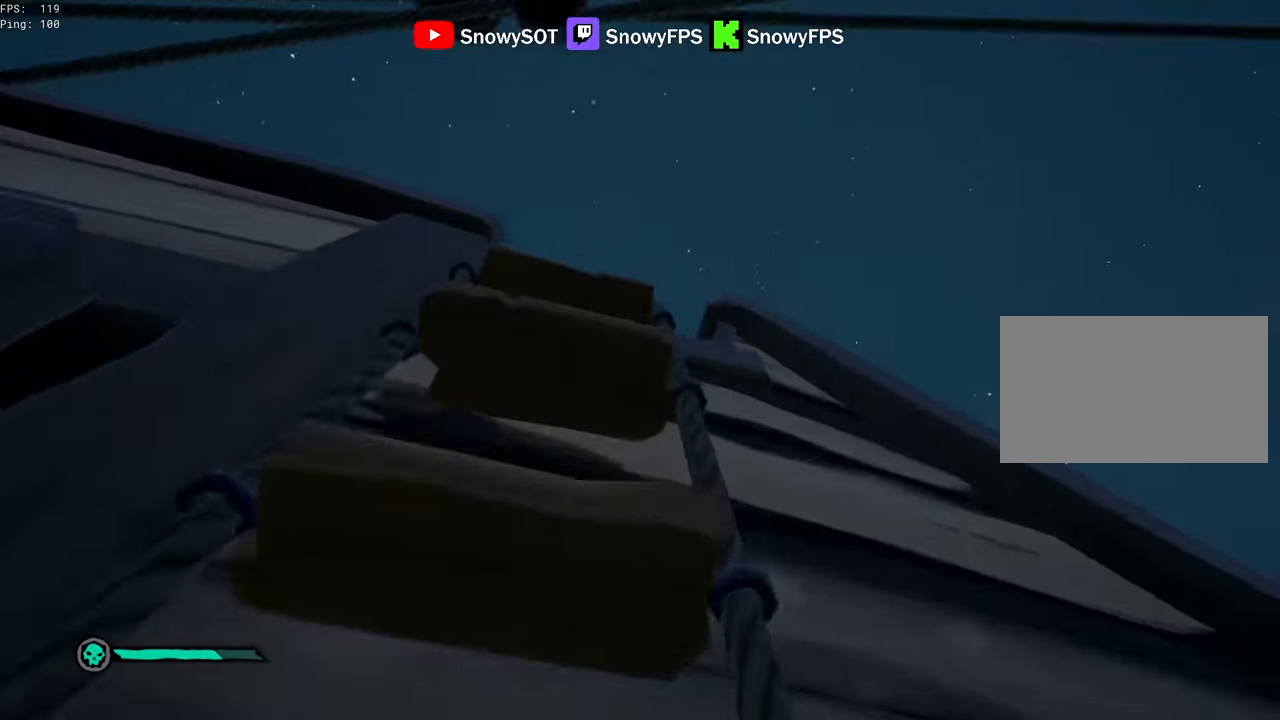
{"keys": ["w"], "mouse": [], "mouse_move": "down", "events": []}
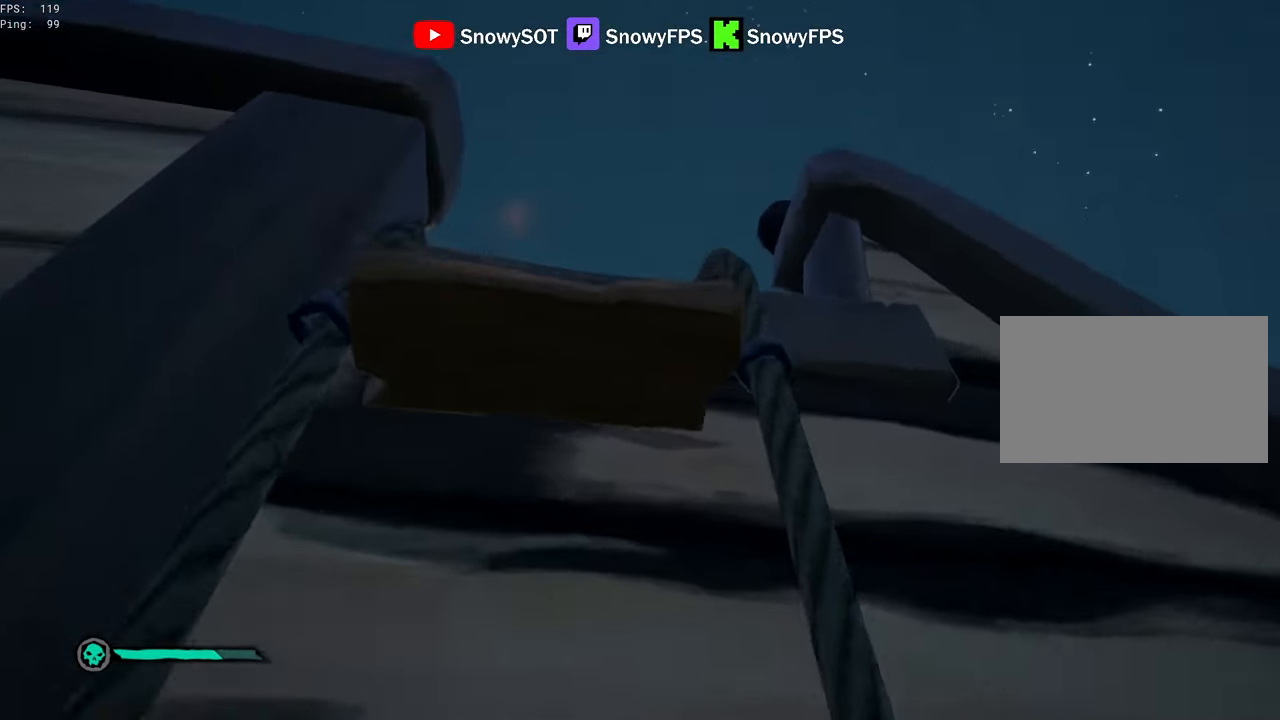
{"keys": ["w"], "mouse": [], "mouse_move": "down-left", "events": []}
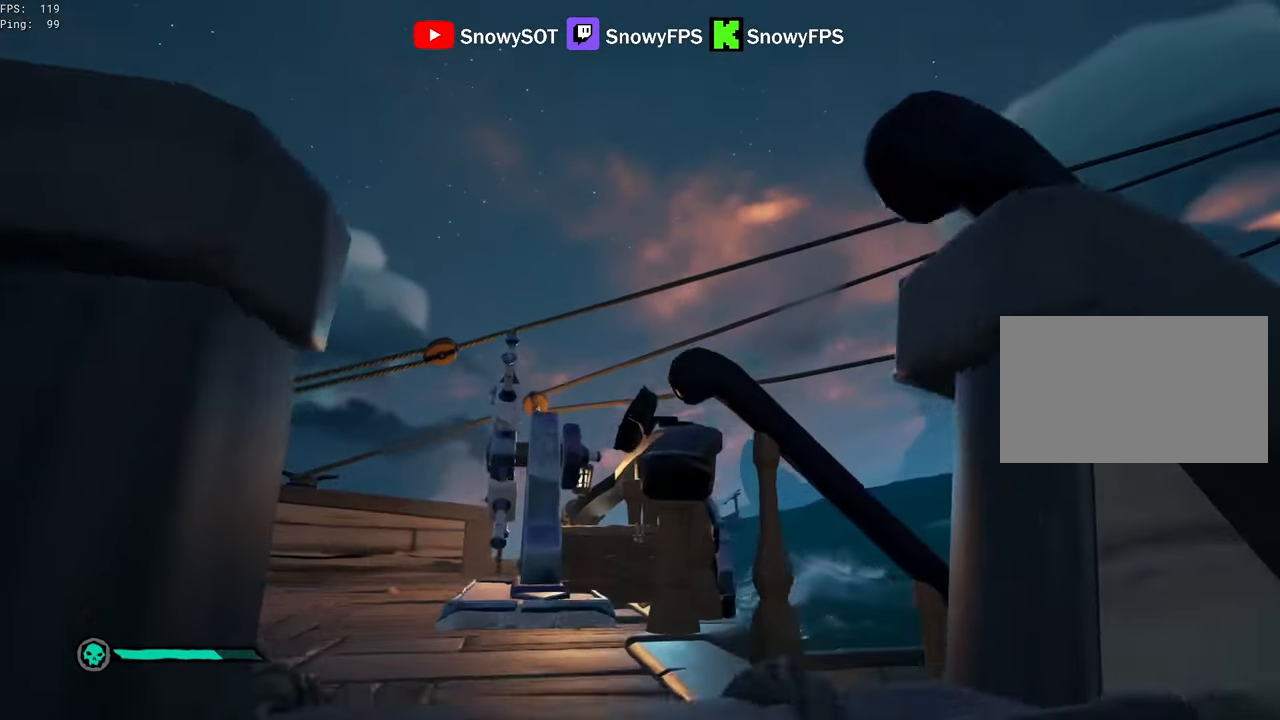
{"keys": ["w"], "mouse": [], "mouse_move": "still", "events": []}
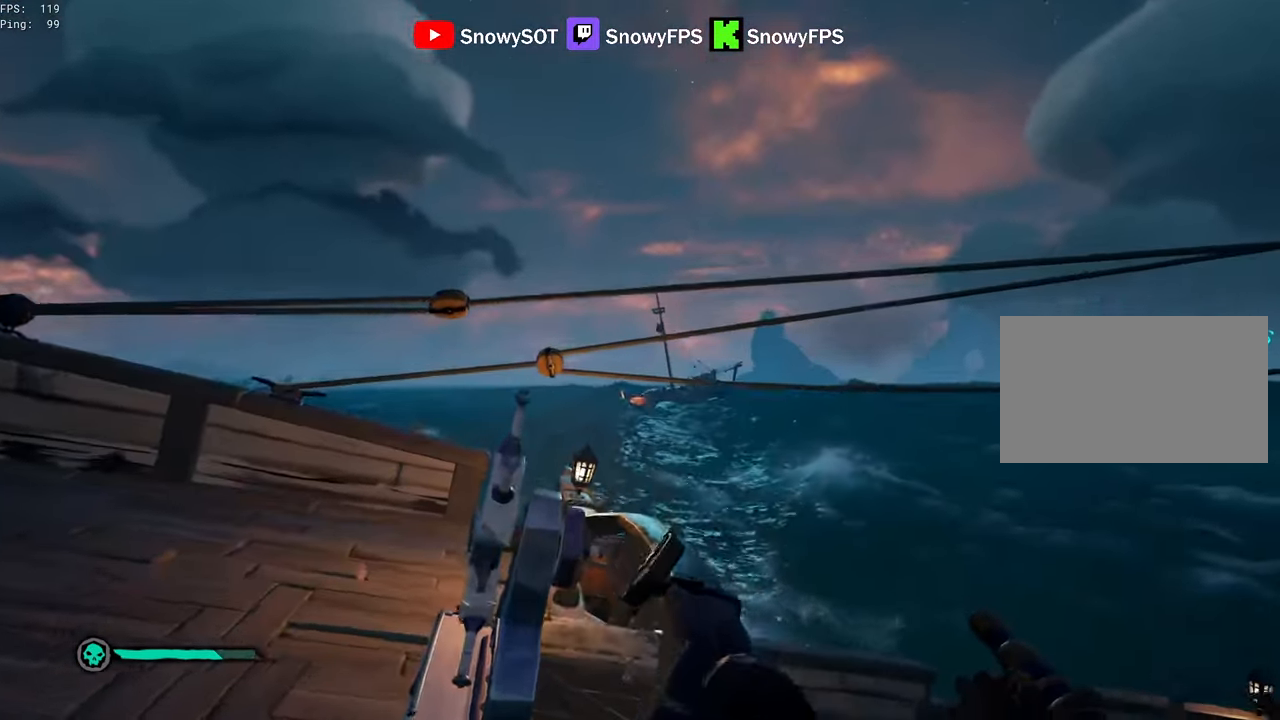
{"keys": ["w"], "mouse": ["left"], "mouse_move": "still", "events": [[84, "d", "down"], [234, "d", "up"], [234, "space", "down"], [284, "space", "up"], [367, "3", "down"], [417, "3", "up"], [467, "mouse_left", "down"]]}
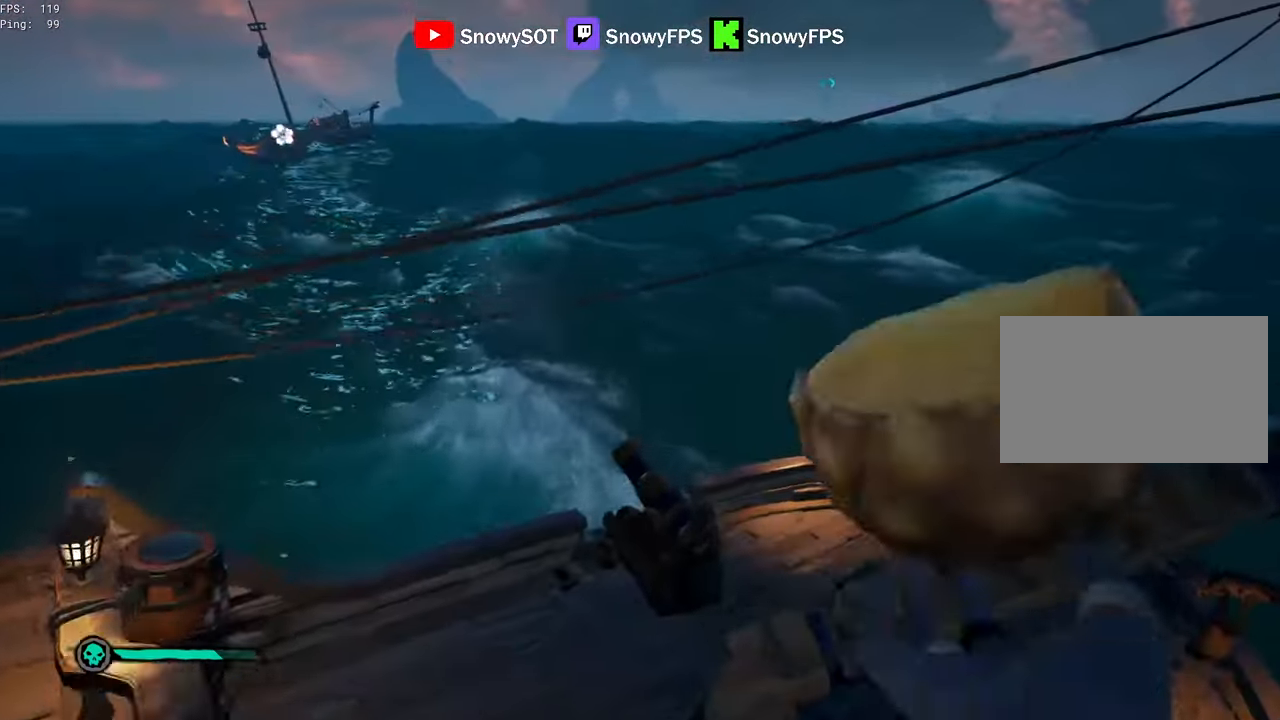
{"keys": ["w"], "mouse": ["left"], "mouse_move": "up", "events": [[250, "a", "down"], [384, "a", "up"], [384, "mouse_left", "up"], [434, "mouse_left", "down"]]}
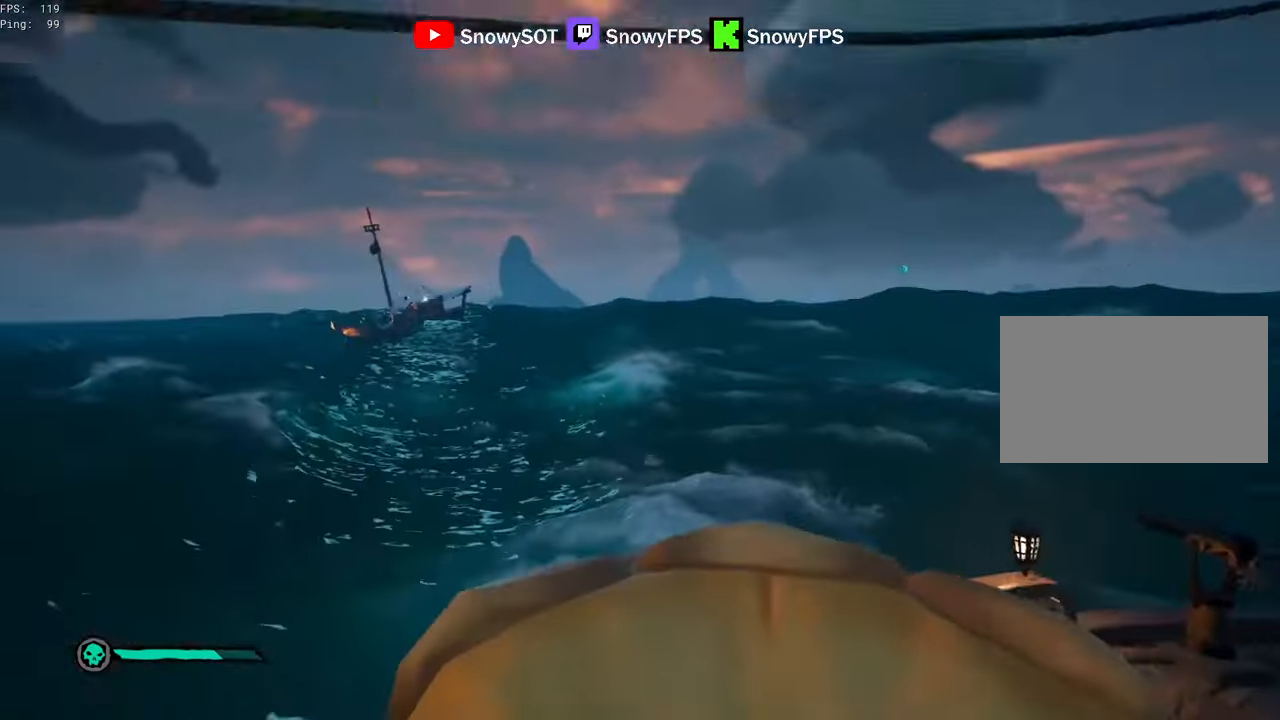
{"keys": [], "mouse": [], "mouse_move": "still", "events": [[34, "d", "down"], [34, "mouse_left", "up"], [67, "mouse_left", "down"], [117, "w", "up"], [167, "mouse_left", "up"], [217, "mouse_left", "down"], [317, "mouse_left", "up"], [367, "mouse_left", "down"], [500, "d", "up"], [500, "mouse_left", "up"]]}
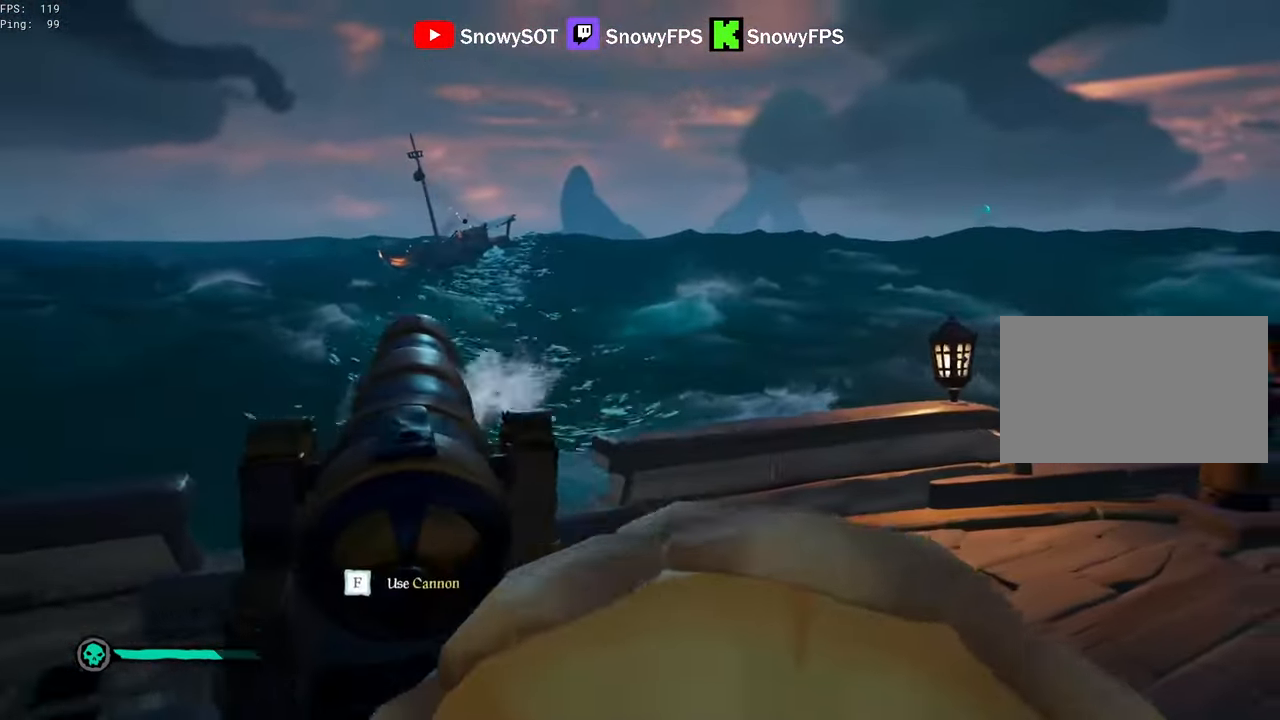
{"keys": [], "mouse": ["left"], "mouse_move": "right", "events": [[50, "a", "down"], [50, "mouse_left", "down"], [134, "mouse_left", "up"], [134, "s", "down"], [184, "a", "up"], [184, "mouse_left", "down"], [234, "a", "down"], [234, "s", "up"], [367, "a", "up"], [417, "mouse_left", "up"], [467, "mouse_left", "down"]]}
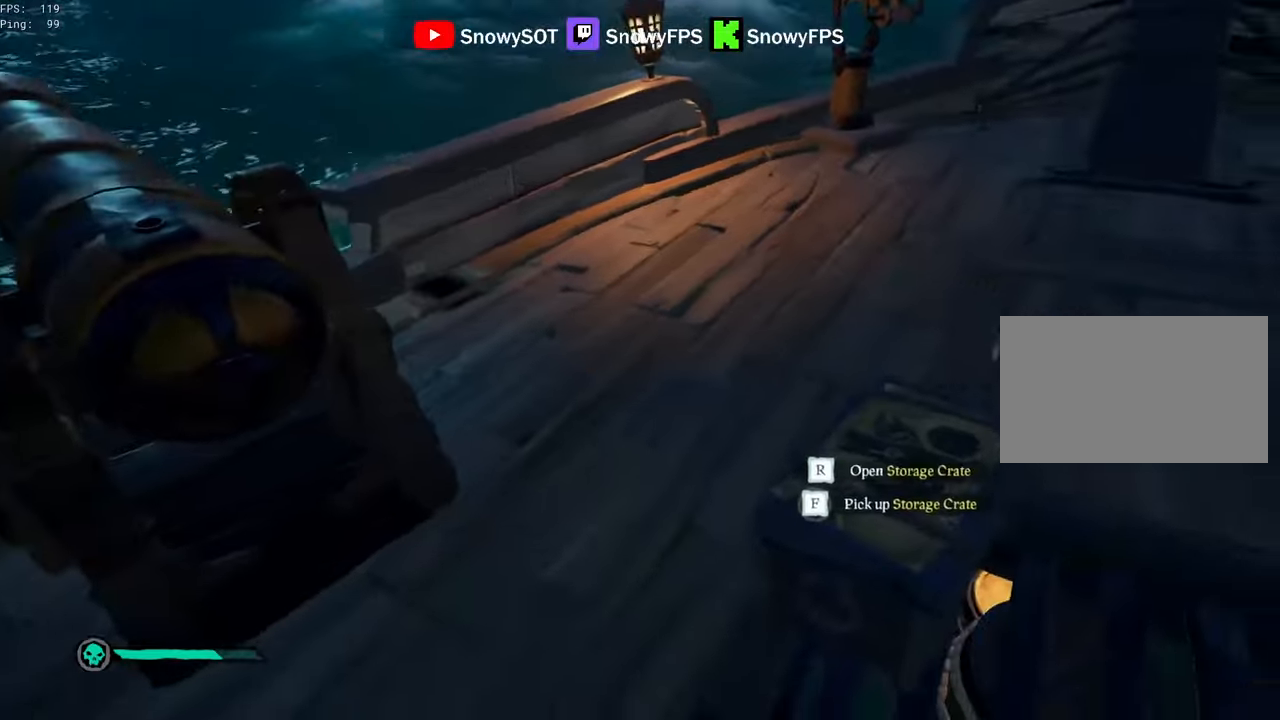
{"keys": [], "mouse": [], "mouse_move": "up-right", "events": [[117, "mouse_left", "up"], [117, "w", "down"], [250, "r", "down"], [250, "w", "up"], [334, "r", "up"], [434, "f", "down"], [484, "f", "up"]]}
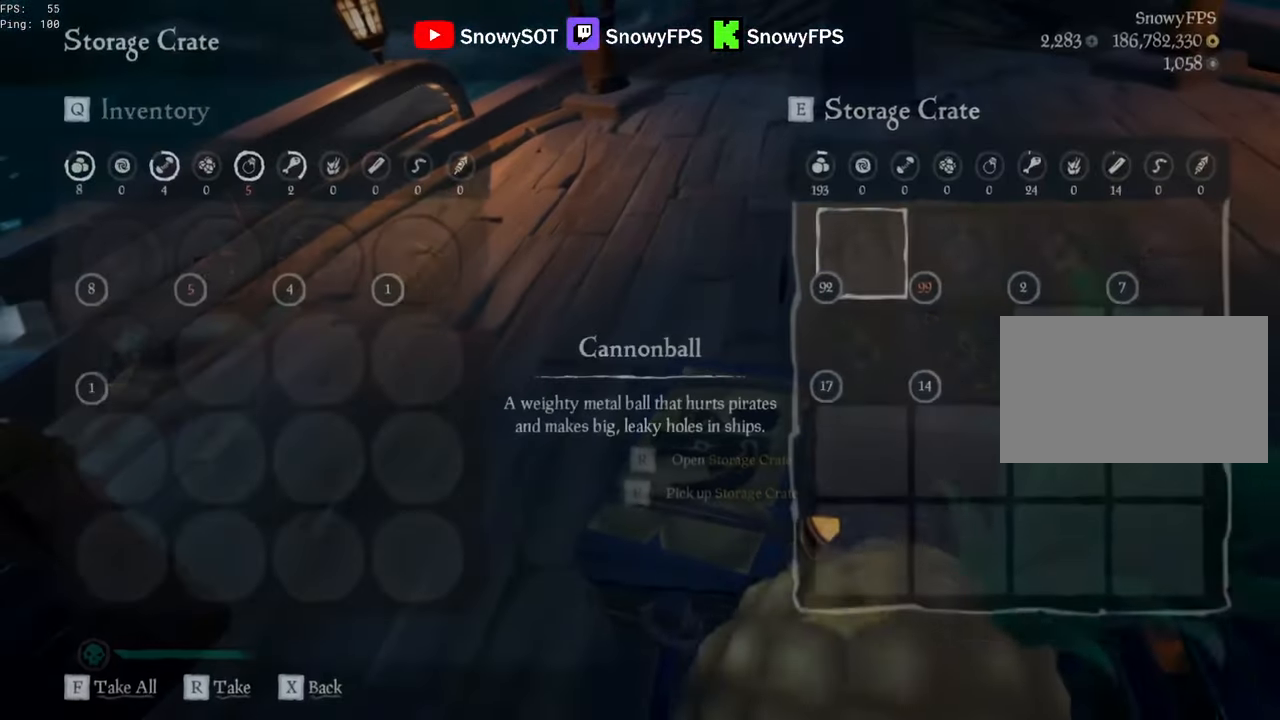
{"keys": [], "mouse": [], "mouse_move": "still", "events": [[67, "f", "down"], [117, "f", "up"], [167, "f", "down"], [217, "f", "up"], [300, "f", "down"], [350, "f", "up"], [400, "f", "down"], [500, "f", "up"]]}
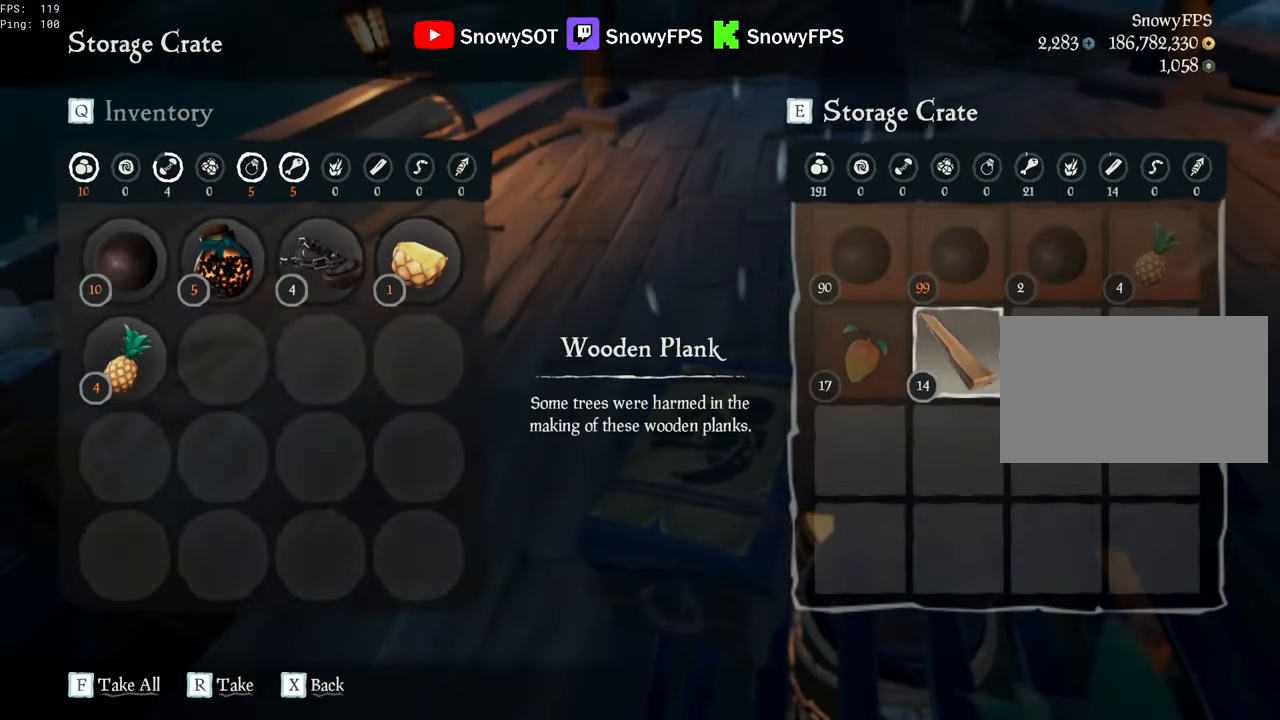
{"keys": ["q"], "mouse": [], "mouse_move": "left", "events": [[367, "f", "down"], [417, "f", "up"], [467, "q", "down"]]}
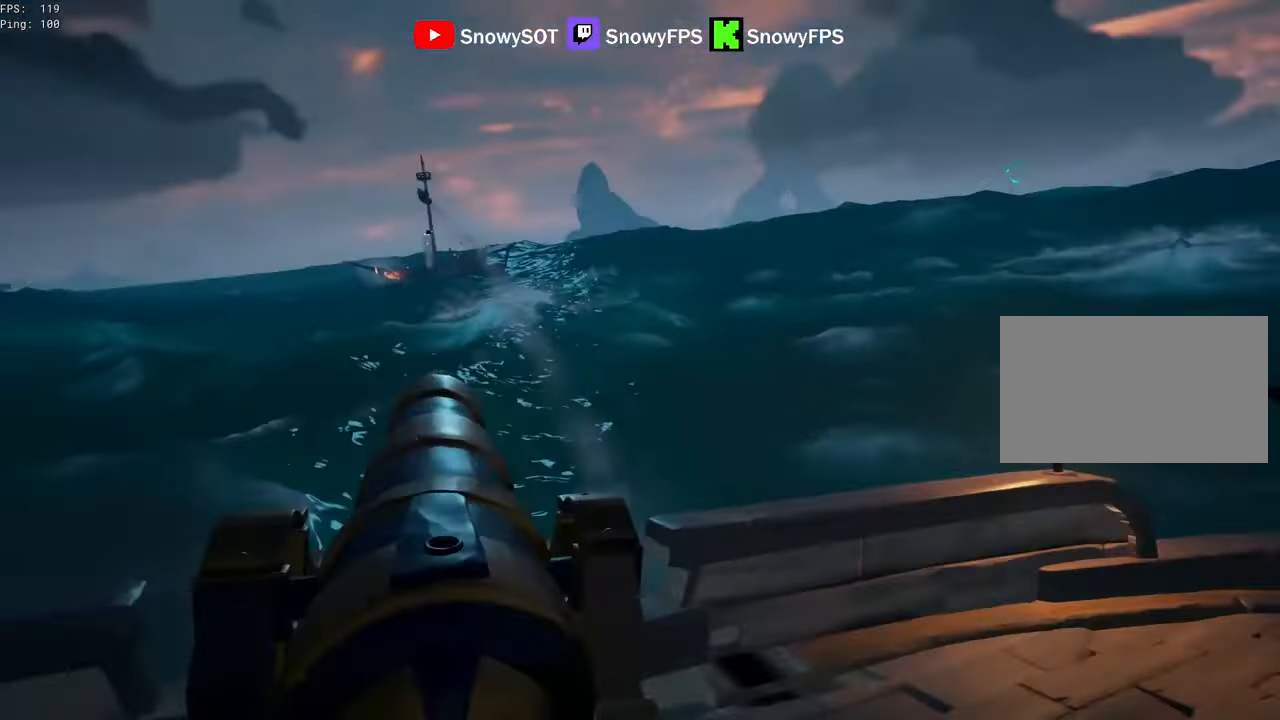
{"keys": ["s"], "mouse": [], "mouse_move": "still", "events": [[250, "q", "up"], [250, "r", "down"], [300, "r", "up"], [384, "s", "down"]]}
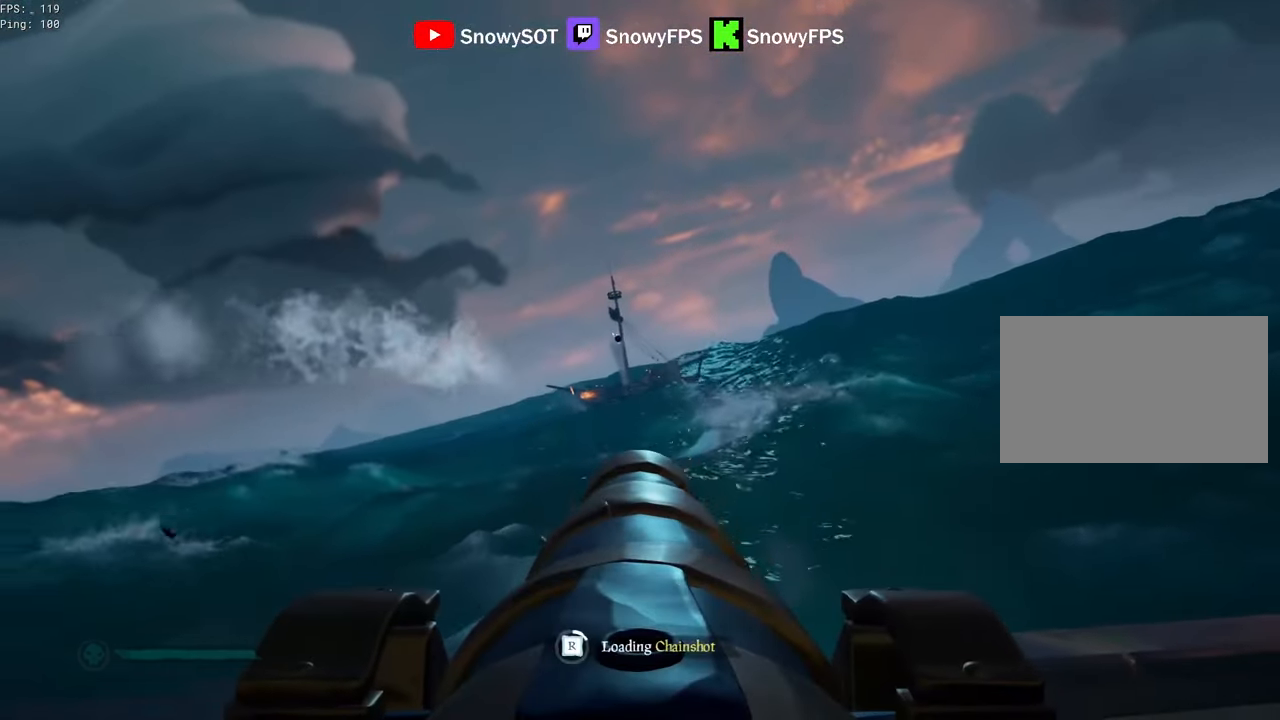
{"keys": ["s"], "mouse": [], "mouse_move": "still", "events": [[34, "s", "up"], [267, "f", "down"], [367, "f", "up"], [367, "s", "down"]]}
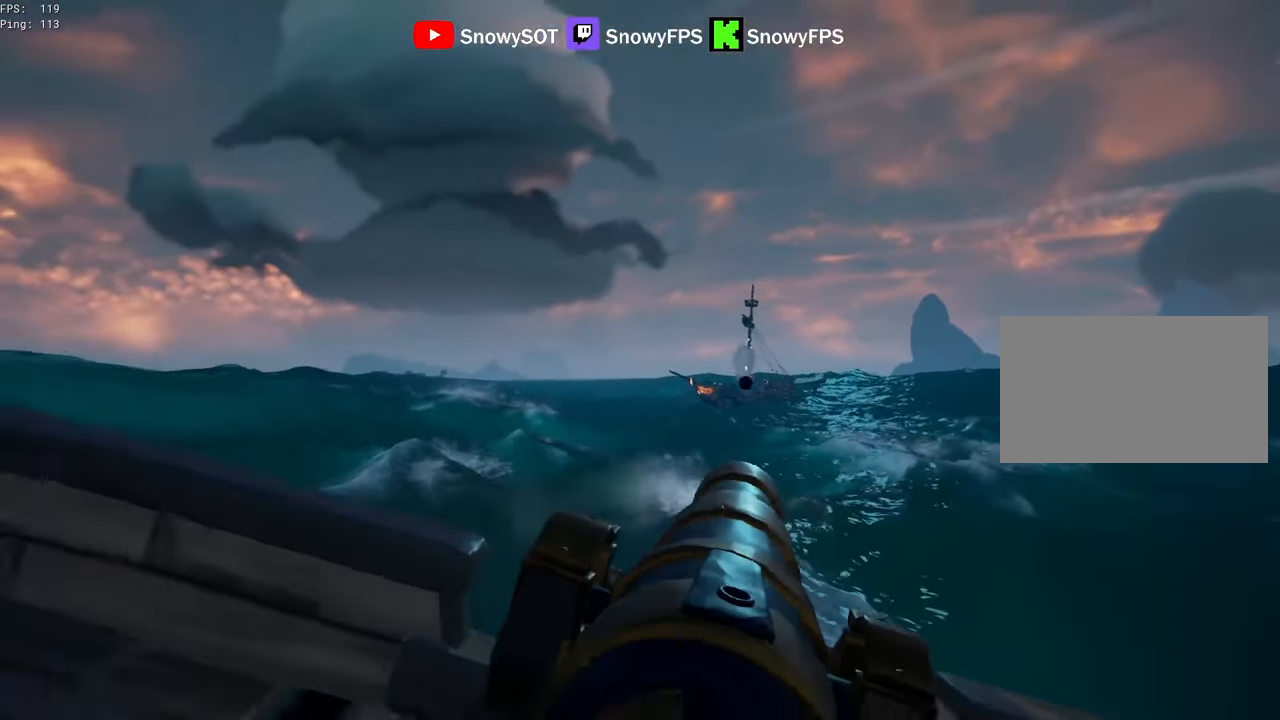
{"keys": [], "mouse": [], "mouse_move": "still", "events": [[284, "s", "up"], [317, "f", "down"], [417, "f", "up"]]}
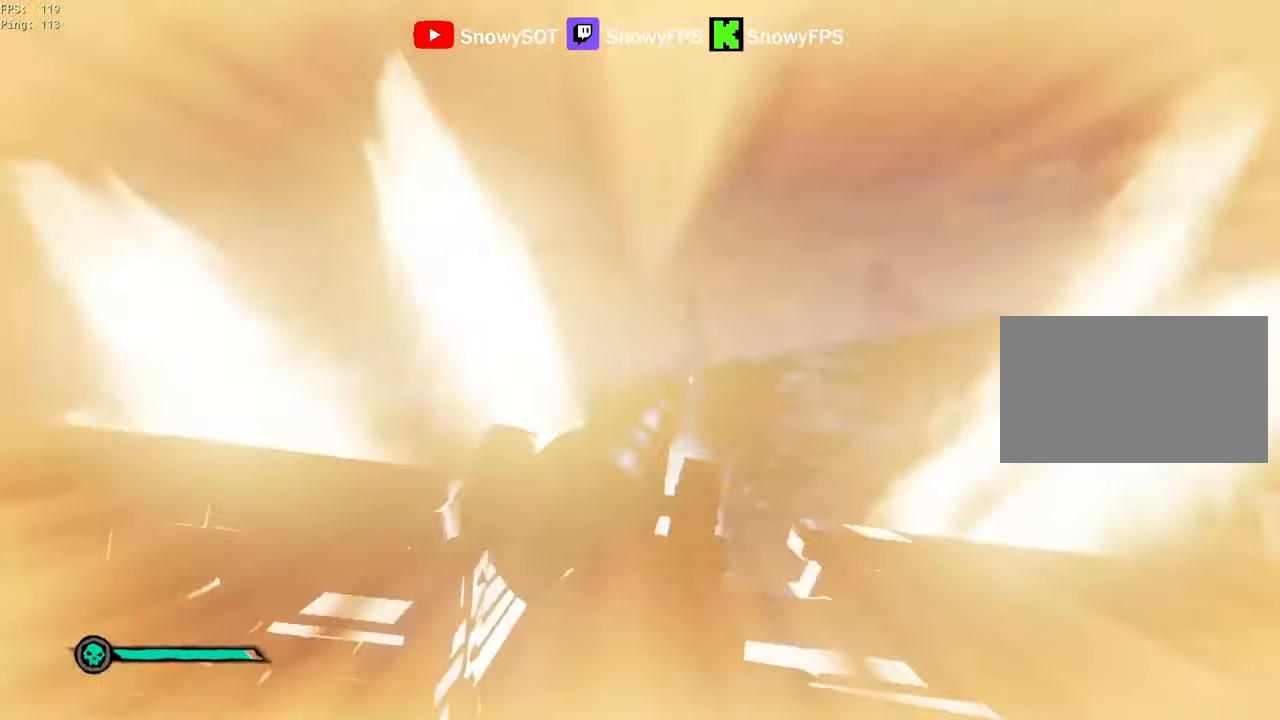
{"keys": [], "mouse": [], "mouse_move": "still", "events": [[200, "r", "down"], [250, "r", "up"]]}
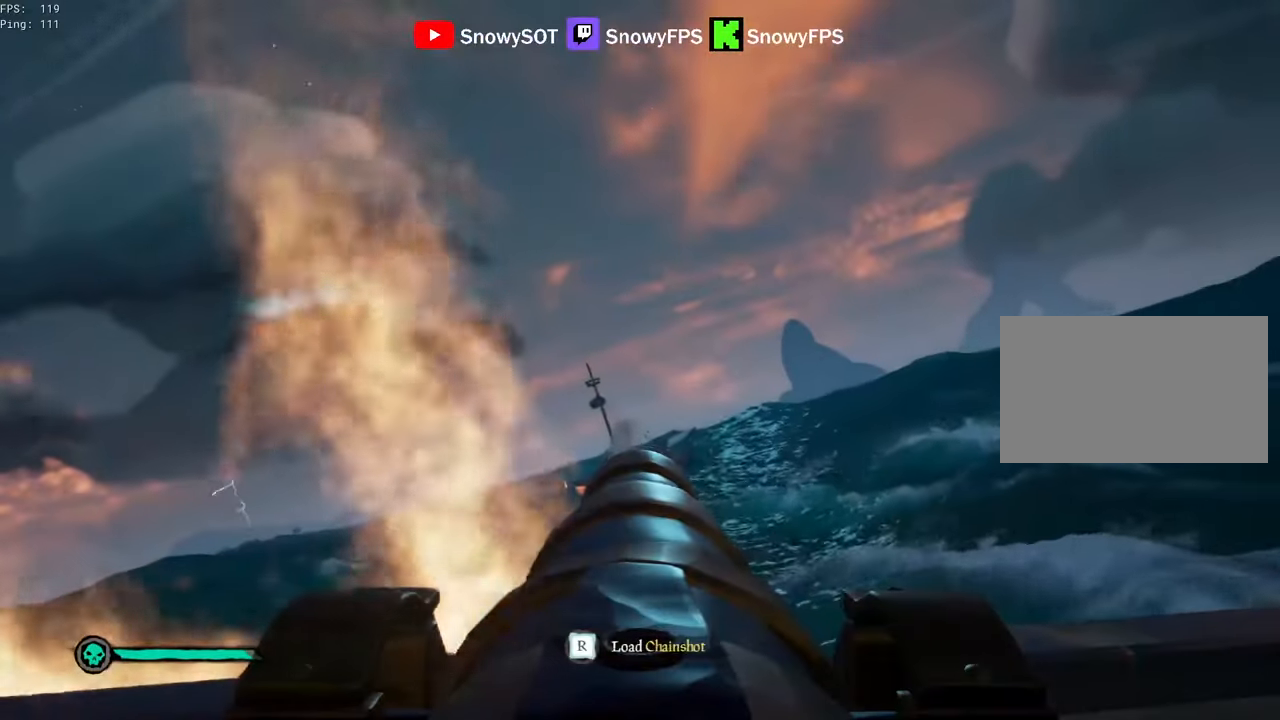
{"keys": [], "mouse": [], "mouse_move": "still", "events": [[167, "r", "down"], [217, "r", "up"], [267, "s", "down"], [450, "s", "up"]]}
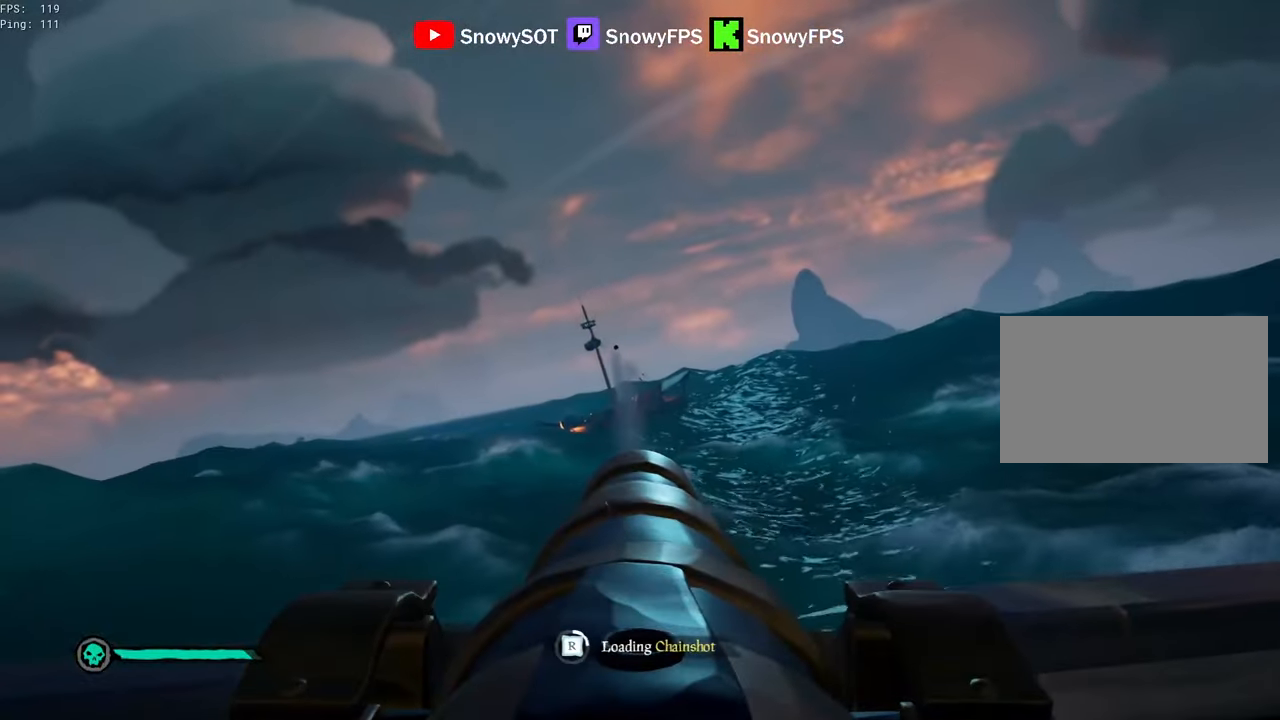
{"keys": ["a"], "mouse": [], "mouse_move": "still", "events": [[367, "w", "down"], [417, "f", "down"], [417, "w", "up"], [467, "a", "down"], [467, "f", "up"]]}
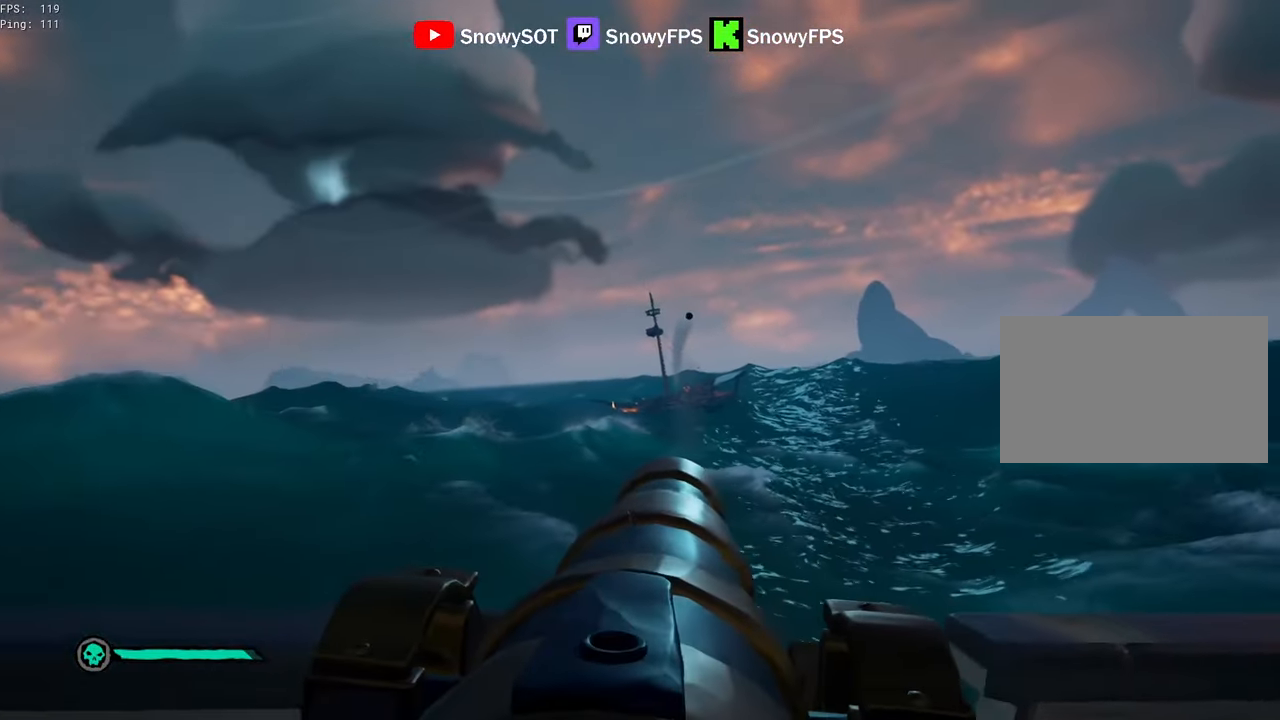
{"keys": ["a", "s"], "mouse": [], "mouse_move": "right", "events": [[150, "s", "down"]]}
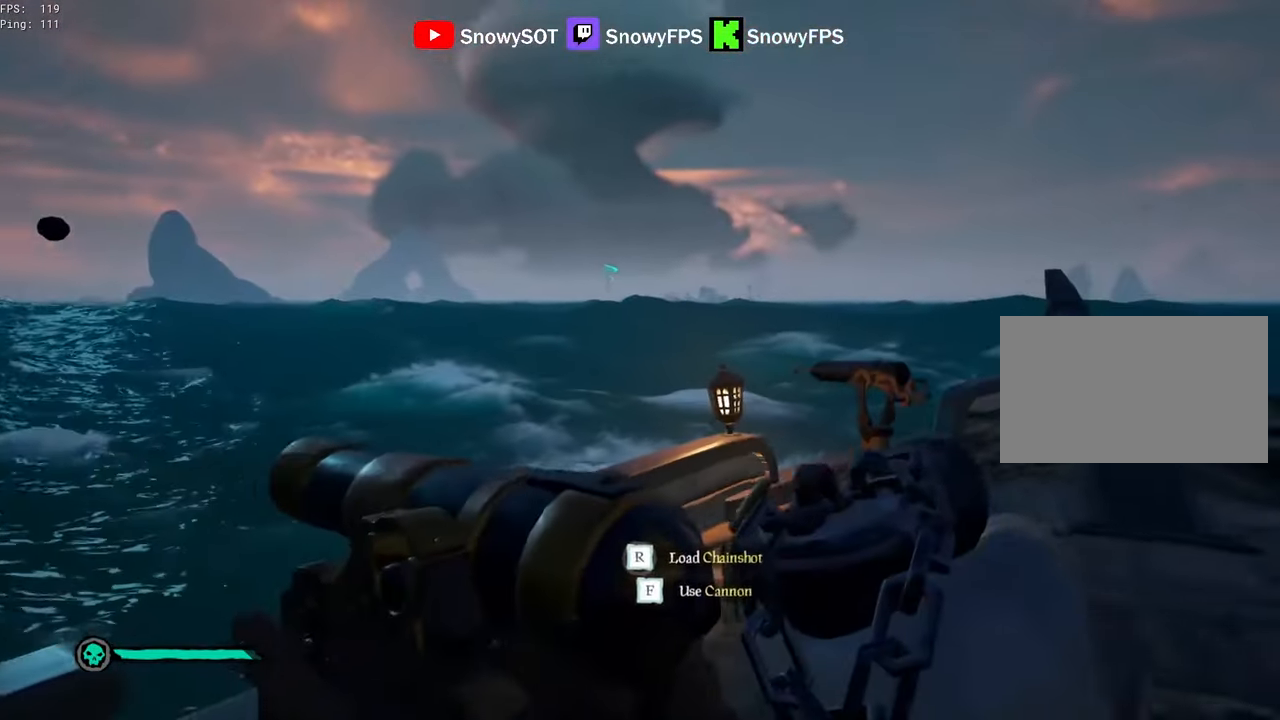
{"keys": ["q"], "mouse": [], "mouse_move": "still", "events": [[67, "a", "up"], [67, "s", "up"], [400, "f", "down"], [450, "f", "up"], [500, "q", "down"]]}
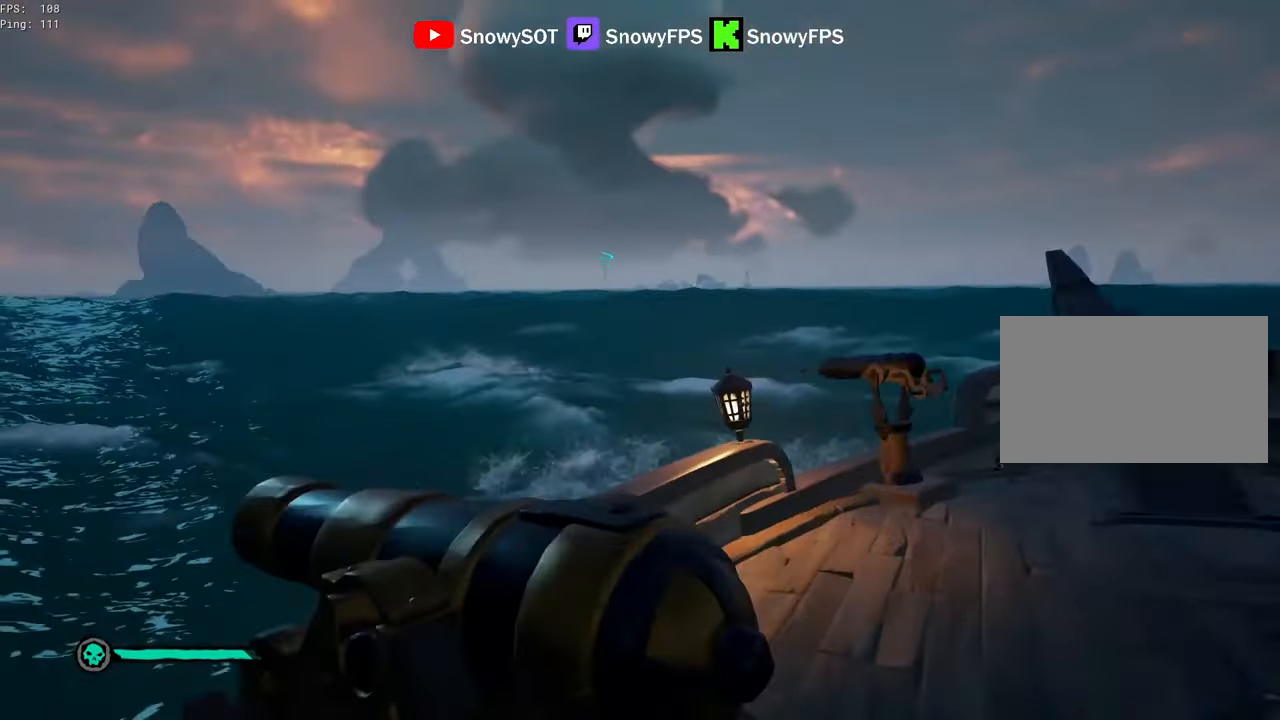
{"keys": ["w"], "mouse": [], "mouse_move": "still", "events": [[234, "q", "up"], [284, "r", "down"], [317, "r", "up"], [417, "w", "down"]]}
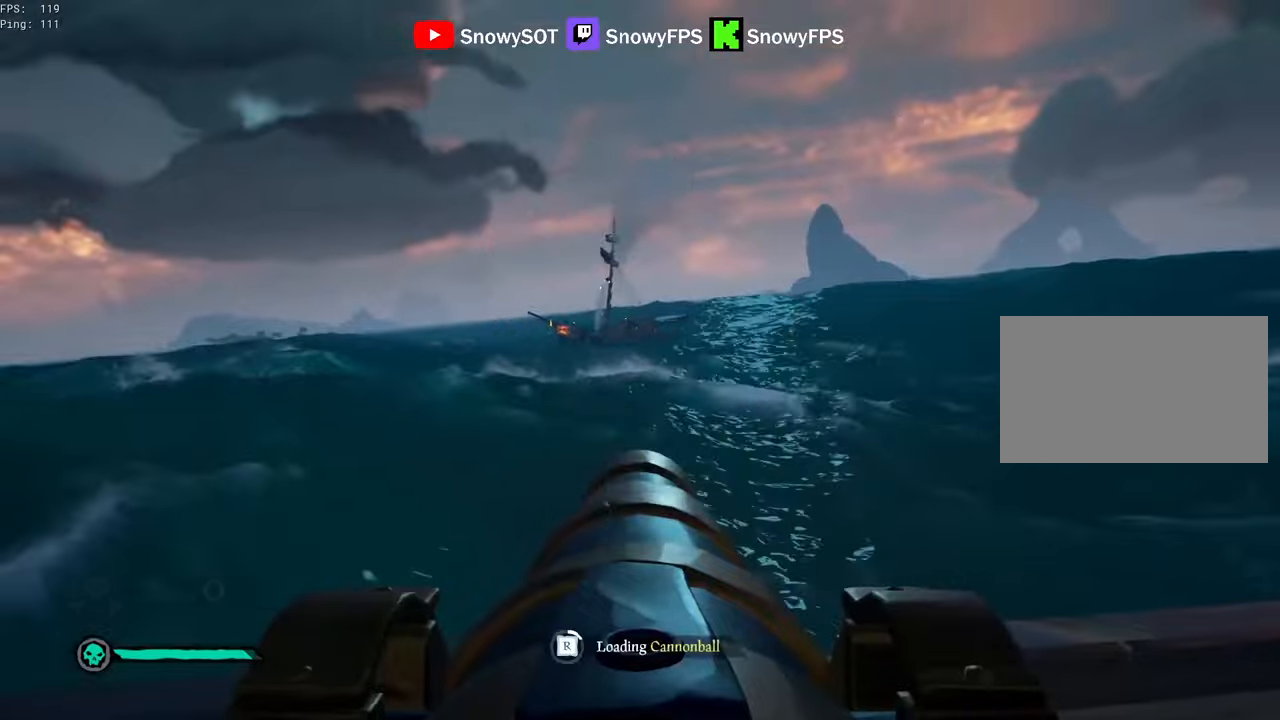
{"keys": [], "mouse": ["left"], "mouse_move": "still", "events": [[100, "a", "down"], [150, "w", "up"], [200, "a", "up"], [250, "mouse_left", "down"], [334, "mouse_left", "up"], [434, "mouse_left", "down"]]}
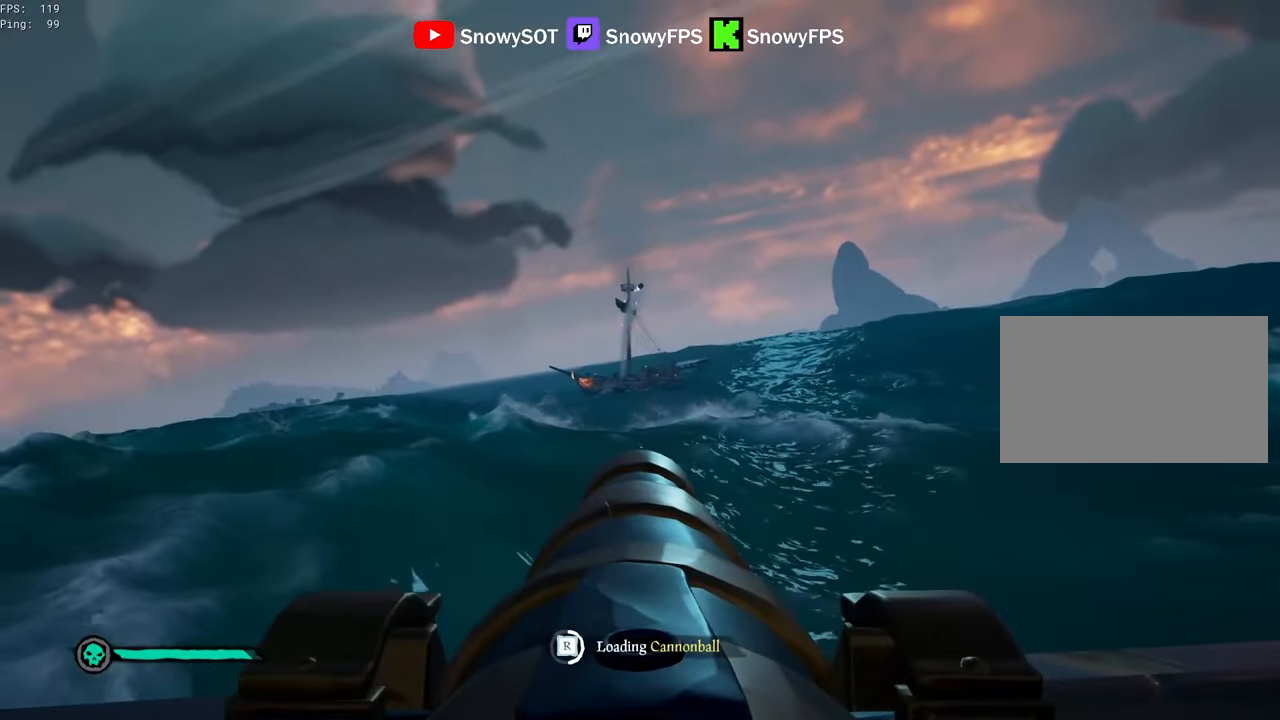
{"keys": [], "mouse": [], "mouse_move": "still", "events": [[34, "mouse_left", "up"], [67, "mouse_left", "down"], [167, "a", "down"], [167, "mouse_left", "up"], [217, "mouse_left", "down"], [217, "s", "down"], [267, "a", "up"], [300, "s", "up"], [367, "mouse_left", "up"], [400, "mouse_left", "down"], [500, "mouse_left", "up"]]}
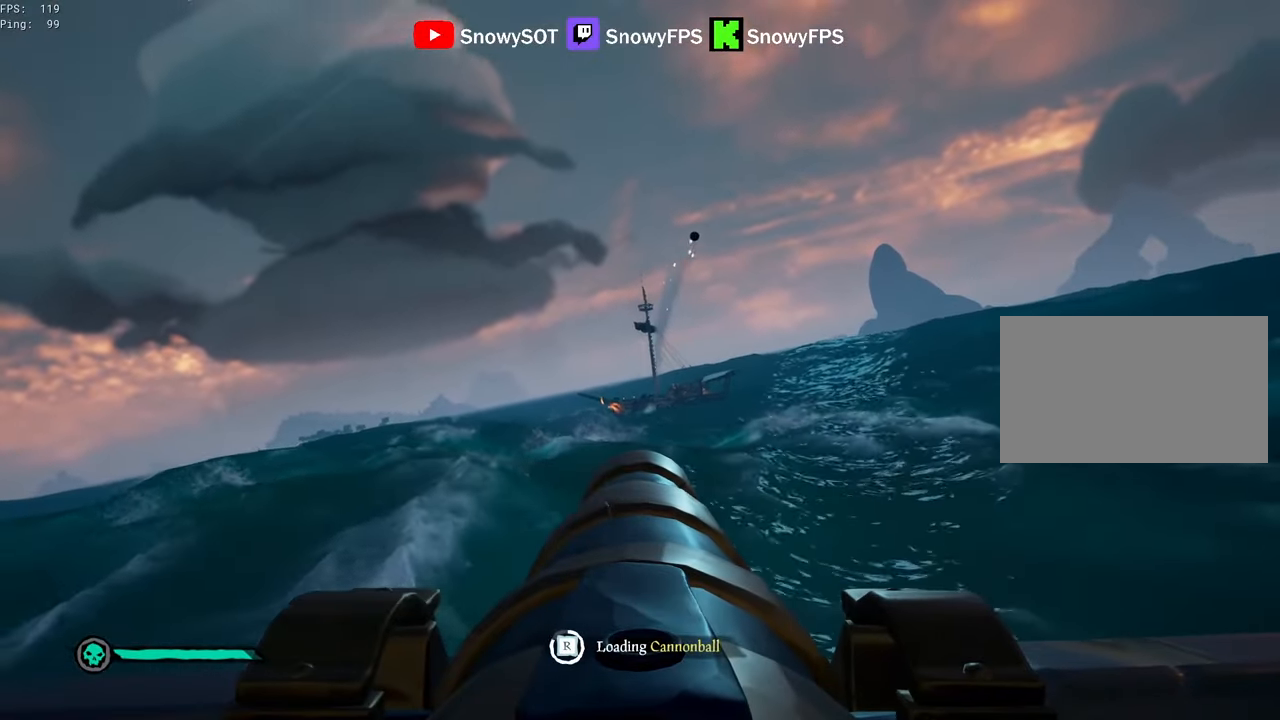
{"keys": [], "mouse": ["left"], "mouse_move": "still", "events": [[50, "mouse_left", "down"], [184, "mouse_left", "up"], [234, "s", "down"], [284, "s", "up"], [467, "mouse_left", "down"]]}
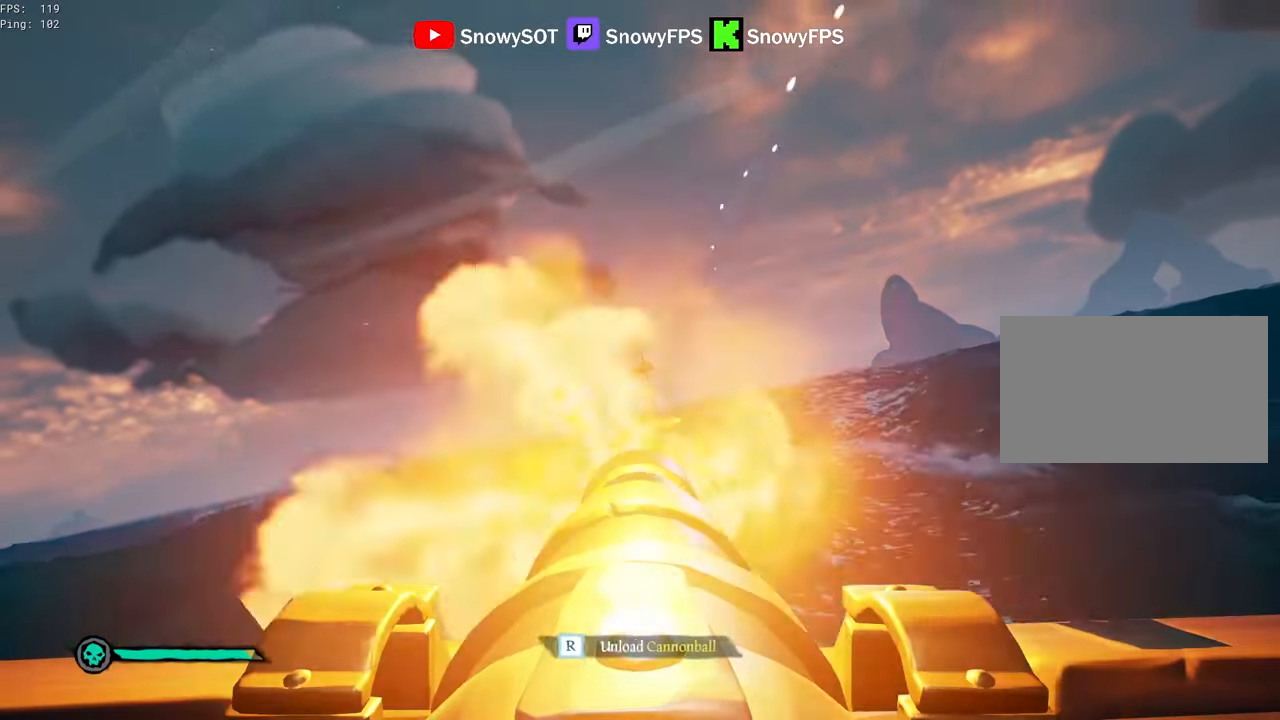
{"keys": ["s"], "mouse": [], "mouse_move": "still", "events": [[100, "mouse_left", "up"], [150, "r", "down"], [250, "r", "up"], [300, "s", "down"]]}
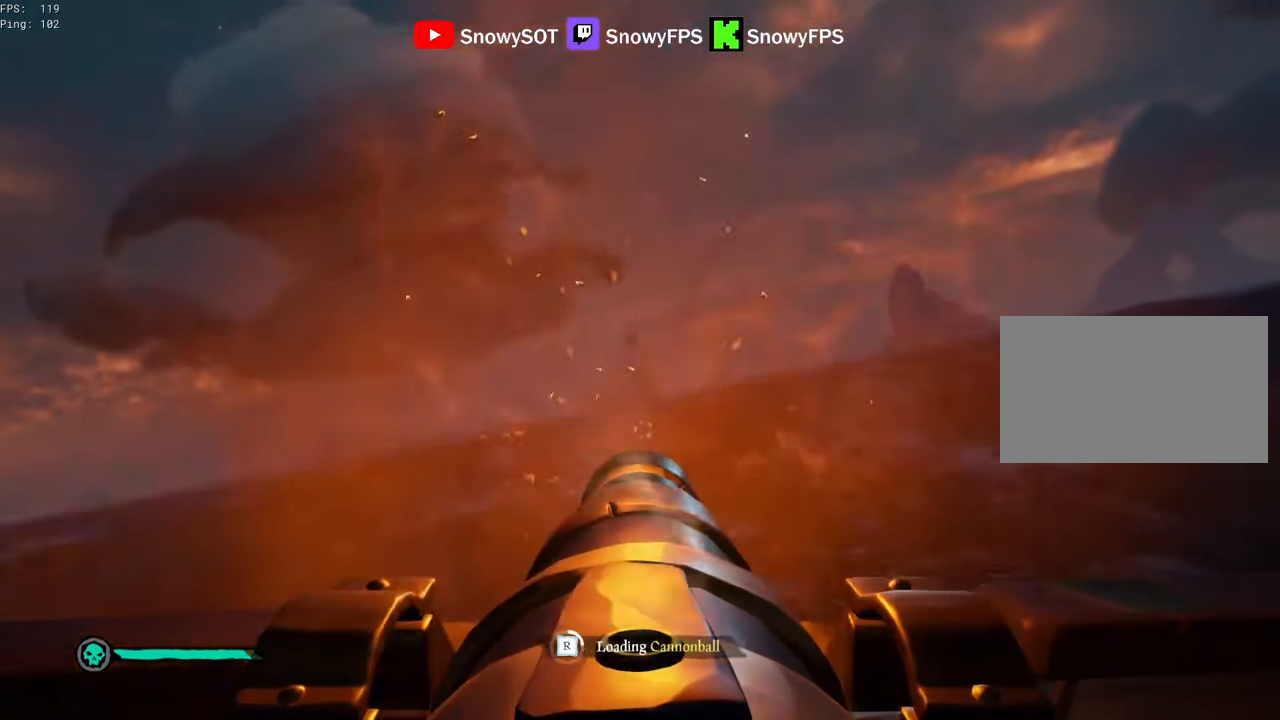
{"keys": [], "mouse": [], "mouse_move": "still", "events": [[34, "mouse_left", "down"], [34, "s", "up"], [117, "mouse_left", "up"], [167, "mouse_left", "down"], [317, "mouse_left", "up"], [350, "mouse_left", "down"], [500, "mouse_left", "up"]]}
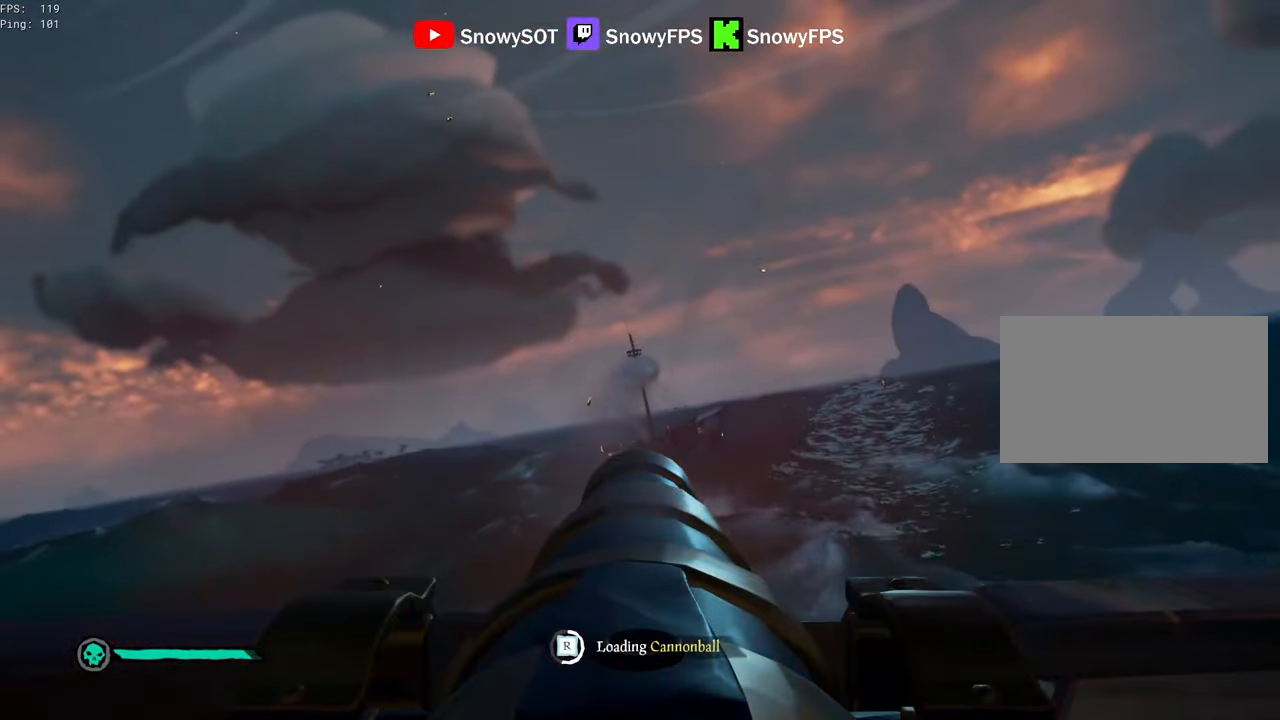
{"keys": [], "mouse": [], "mouse_move": "still", "events": [[50, "mouse_left", "down"], [134, "mouse_left", "up"], [234, "mouse_left", "down"], [317, "mouse_left", "up"], [317, "w", "down"], [367, "mouse_left", "down"], [417, "w", "up"], [467, "mouse_left", "up"]]}
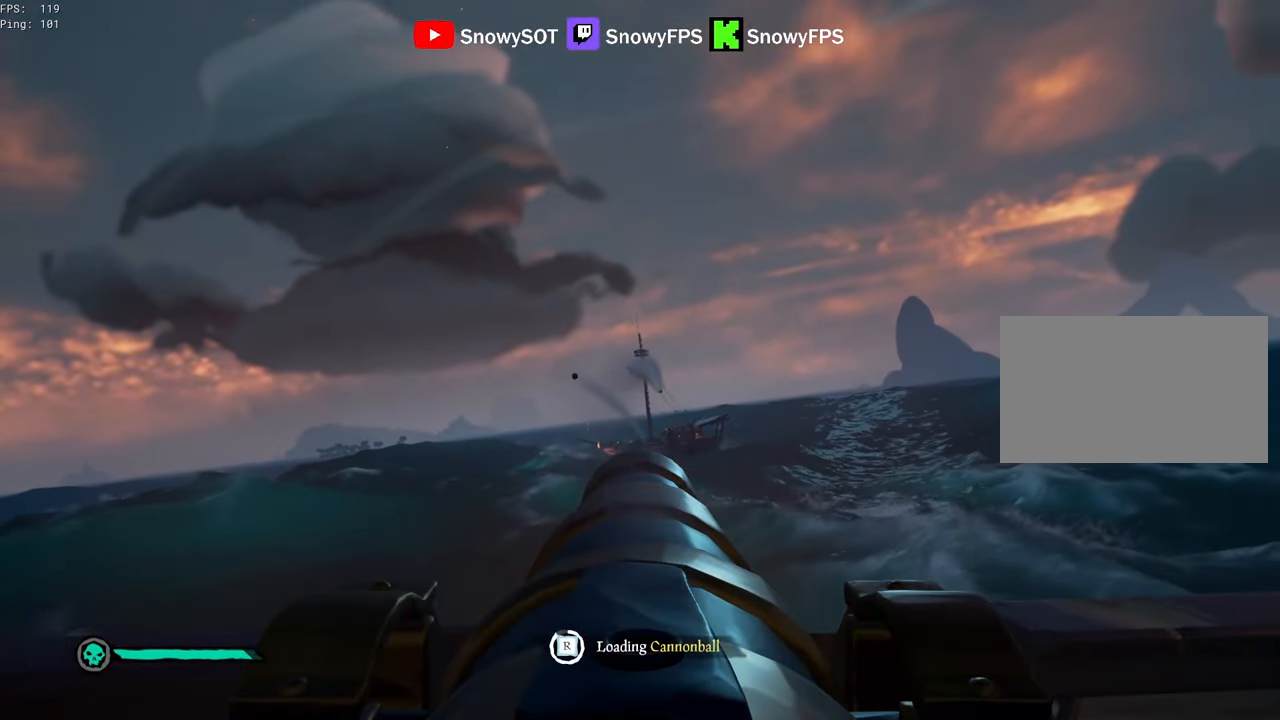
{"keys": [], "mouse": [], "mouse_move": "still", "events": [[50, "mouse_left", "down"], [150, "a", "down"], [150, "mouse_left", "up"], [150, "w", "down"], [250, "a", "up"], [250, "w", "up"]]}
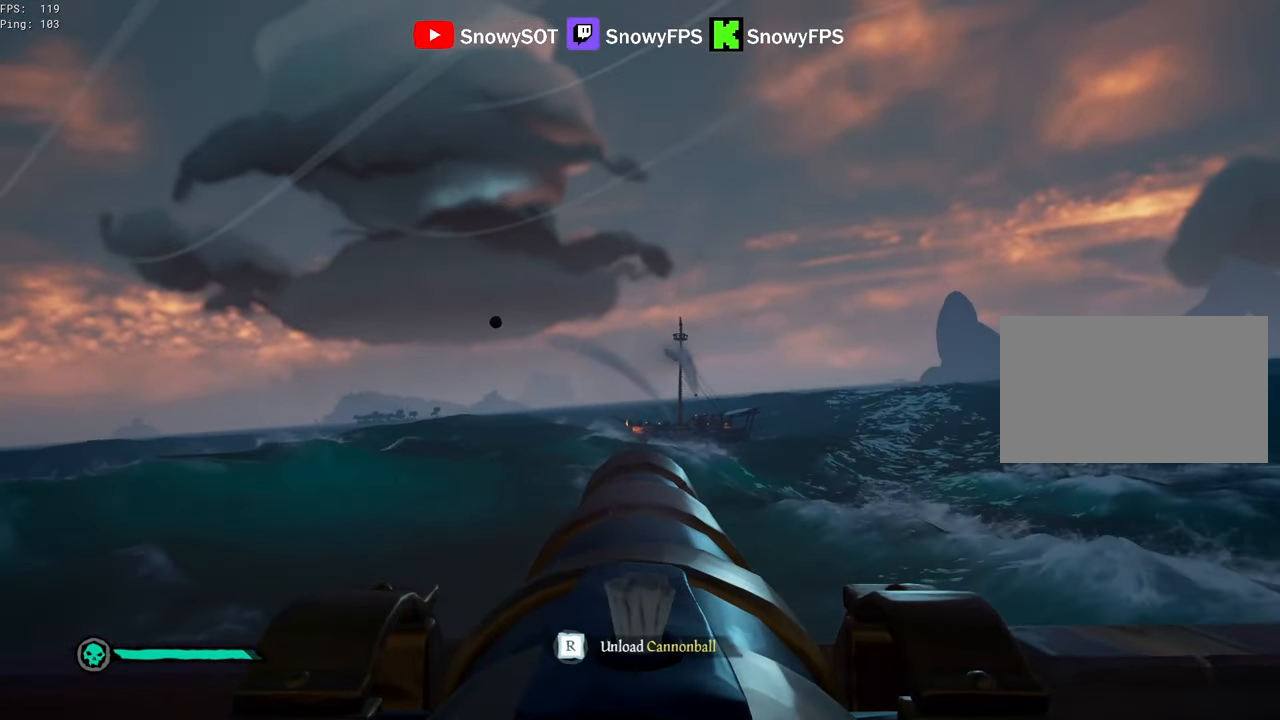
{"keys": [], "mouse": [], "mouse_move": "still", "events": [[67, "w", "down"], [267, "mouse_left", "down"], [267, "w", "up"], [400, "mouse_left", "up"], [450, "r", "down"], [500, "r", "up"]]}
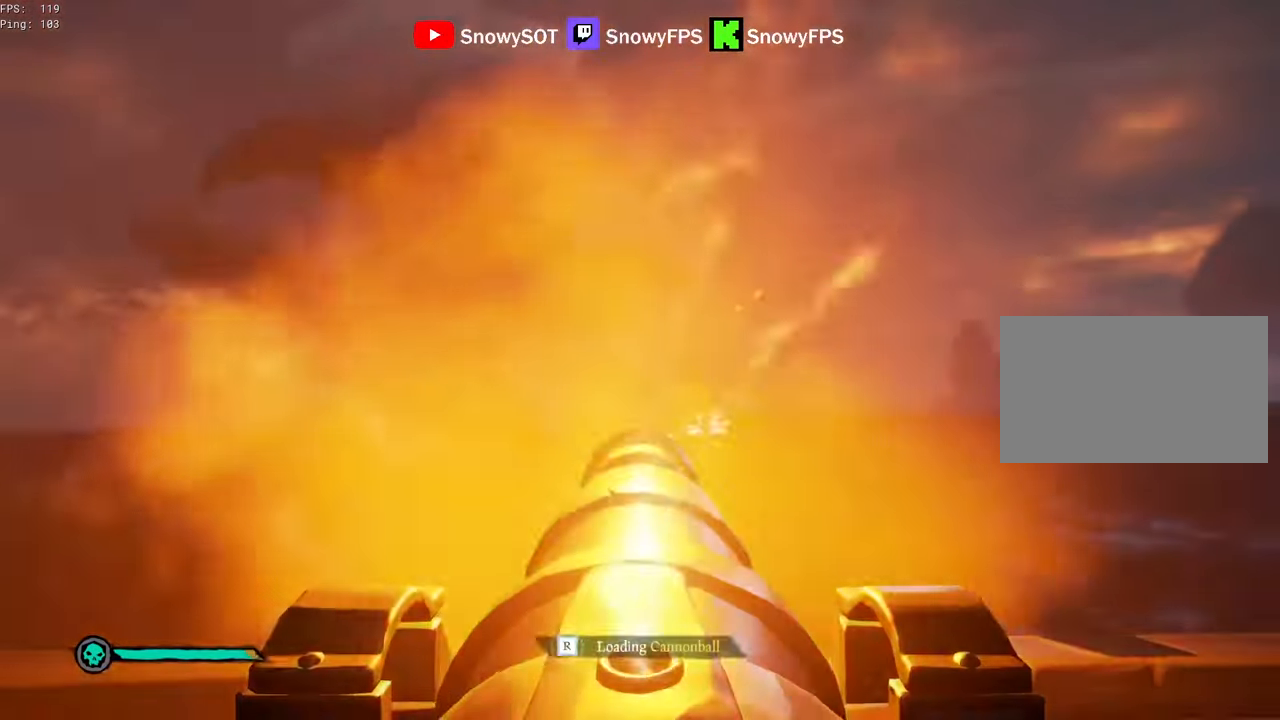
{"keys": [], "mouse": ["left"], "mouse_move": "still", "events": [[184, "mouse_left", "down"], [317, "mouse_left", "up"], [367, "mouse_left", "down"]]}
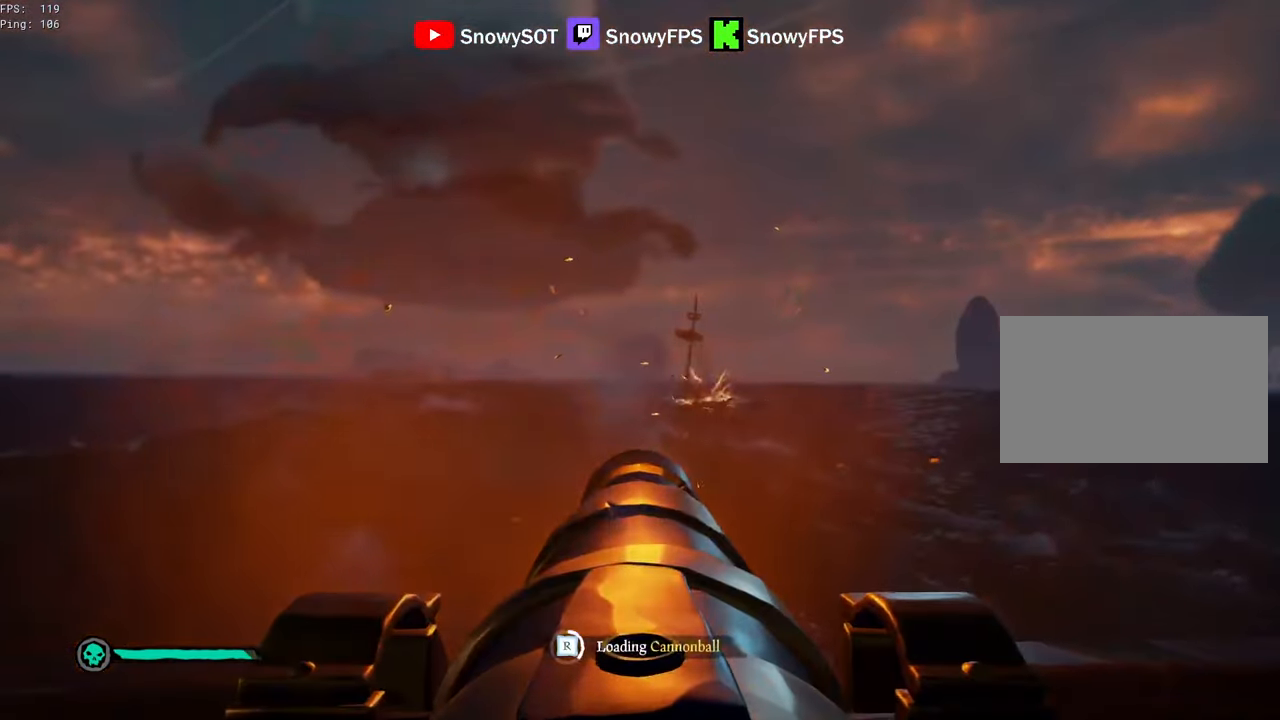
{"keys": [], "mouse": ["left"], "mouse_move": "still", "events": [[17, "mouse_left", "up"], [67, "mouse_left", "down"], [200, "mouse_left", "up"], [250, "mouse_left", "down"], [334, "mouse_left", "up"], [434, "mouse_left", "down"]]}
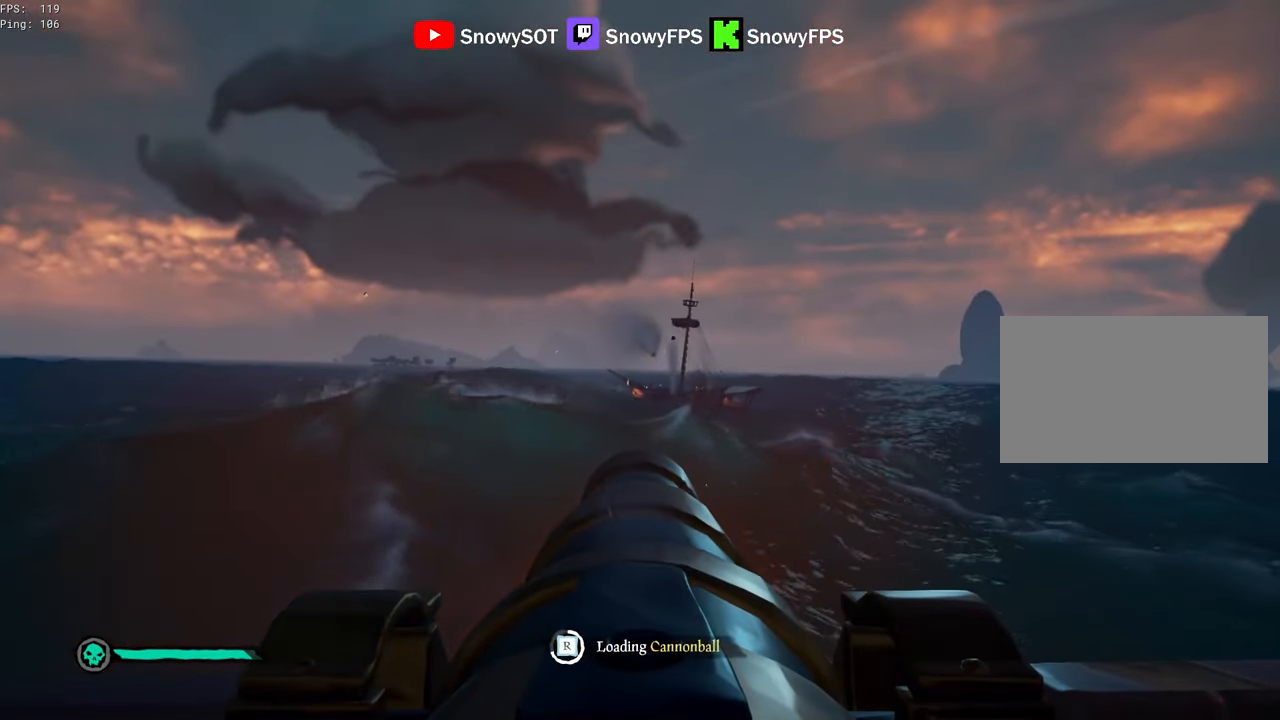
{"keys": [], "mouse": [], "mouse_move": "still", "events": [[34, "mouse_left", "up"], [67, "mouse_left", "down"], [217, "mouse_left", "up"], [267, "mouse_left", "down"], [400, "mouse_left", "up"]]}